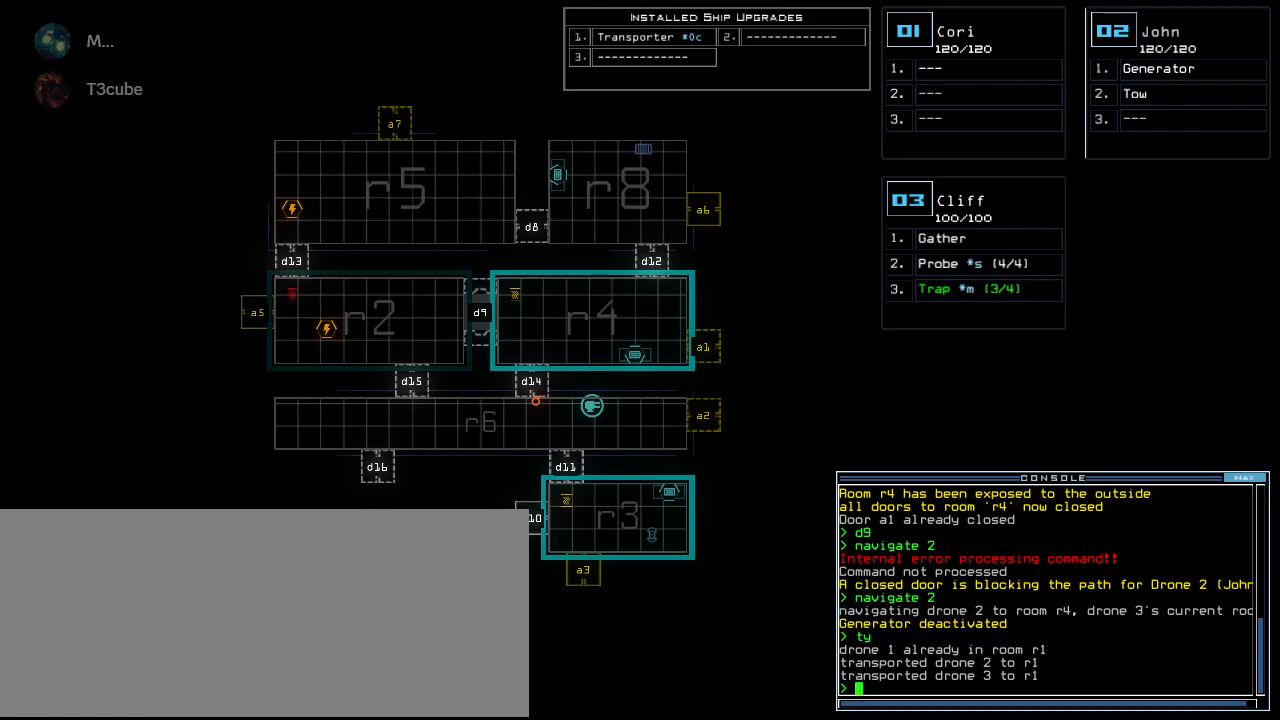
Gameplay with keyboard; each line is a JSON object with the keys held at the frame after it. "events" lists presses ("down") and releases ("up") of ".", "0", "1", "2", "3", "4", "5", "6", "7", "8", "9", "a", "b", "backspace", "c", "caps_lock", "comma", "ctrl_l", "ctrl_r", "d", "down", "e", "equals", "escape", "f", "f8", "g", "h", "i", "j", "k", "l", "left", "m", "minus", "n", "o", "p", "q", "quote", "r", "return", "right", "s", "semicolon", "shift_l", "shift_r", "space", "t", "tab", "tilde", "u", "up", "v", "w", "x", "y" and "z" between this image and that frame as [ms after this image, input, new state], when the widget could be followed in between. No other keys are recorded. Mouse input is not recorded. Not read: other_keys.
{"keys": ["t"], "events": [[460, "t", "down"]]}
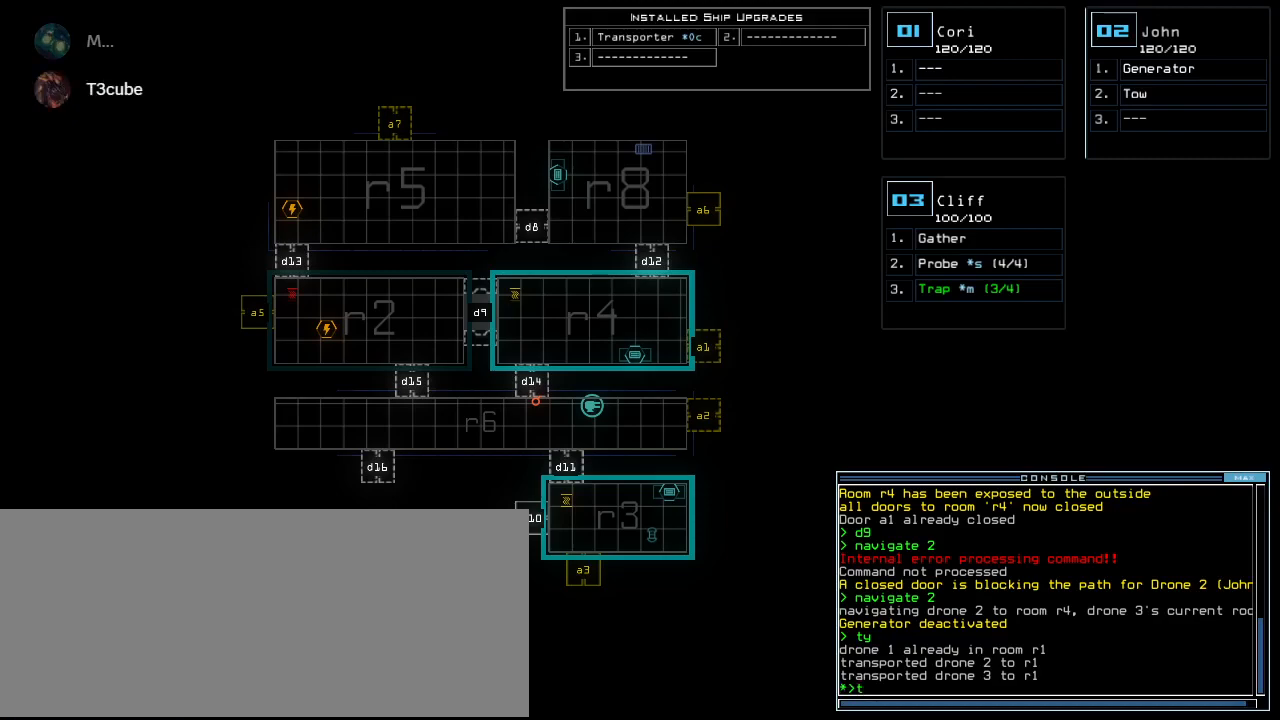
{"keys": ["r"], "events": [[60, "t", "up"], [100, "r", "down"], [140, "a", "down"], [220, "n", "down"], [280, "r", "up"], [300, "space", "down"], [320, "n", "up"], [340, "a", "up"], [420, "space", "up"], [440, "r", "down"]]}
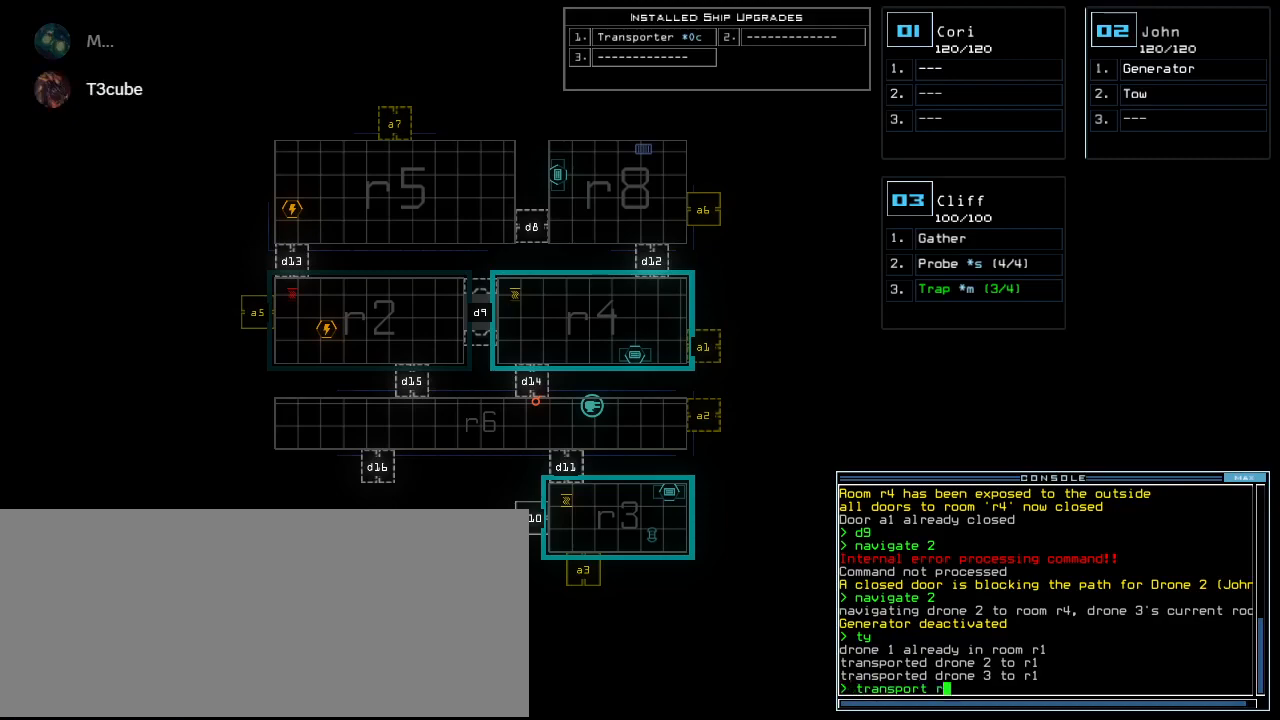
{"keys": [], "events": [[60, "r", "up"], [160, "3", "down"], [260, "3", "up"]]}
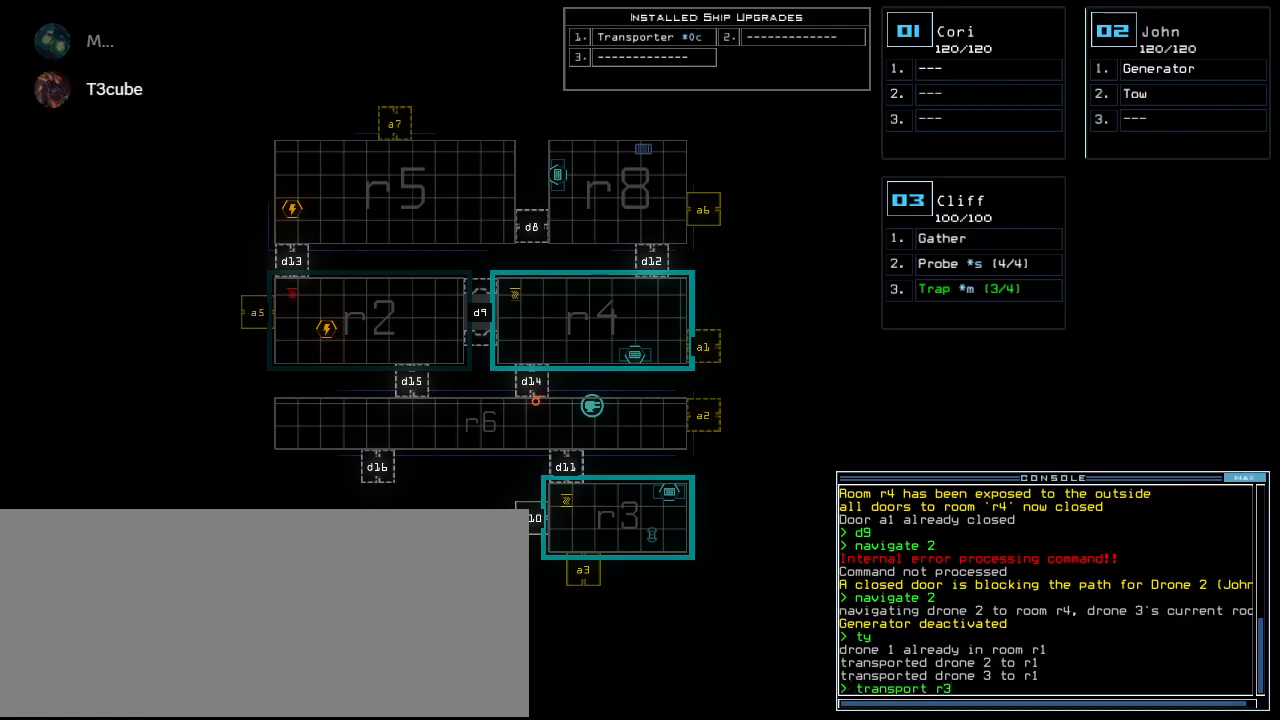
{"keys": [], "events": []}